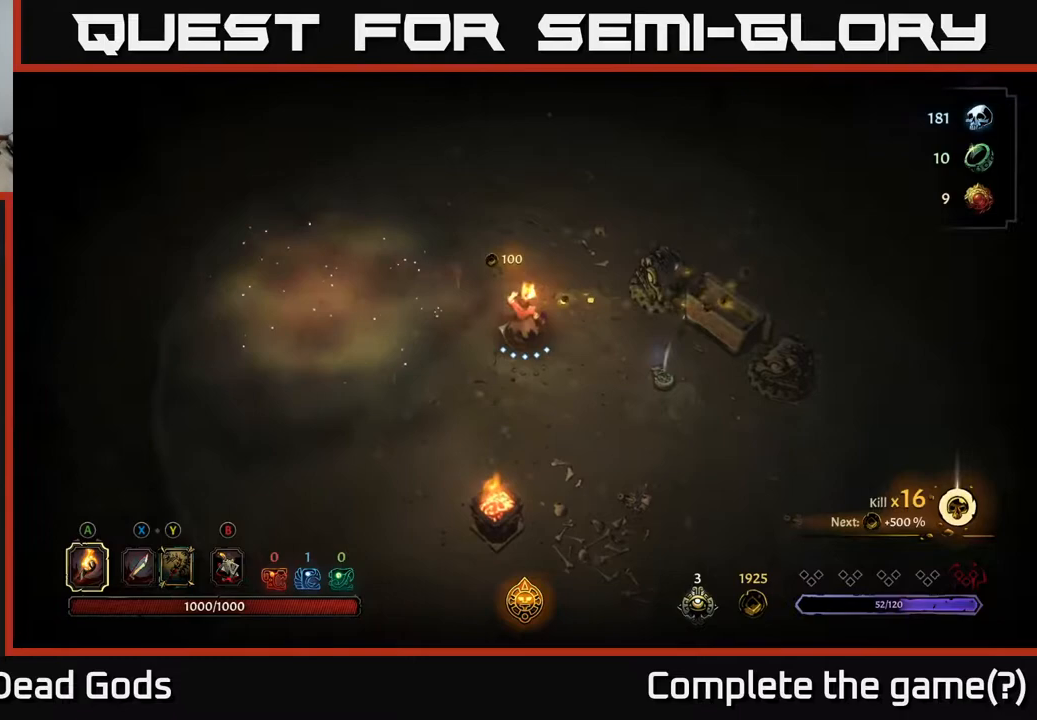
Gameplay with a controller (Xbox layout); each line is a JSON object with the inputs held at the frame after it. "events" lists button and stick changes between this image and that frame as [ms after this image, input, new state], when the widget could be followed in between.
{"buttons": [], "left_stick": "right", "right_stick": "center", "events": []}
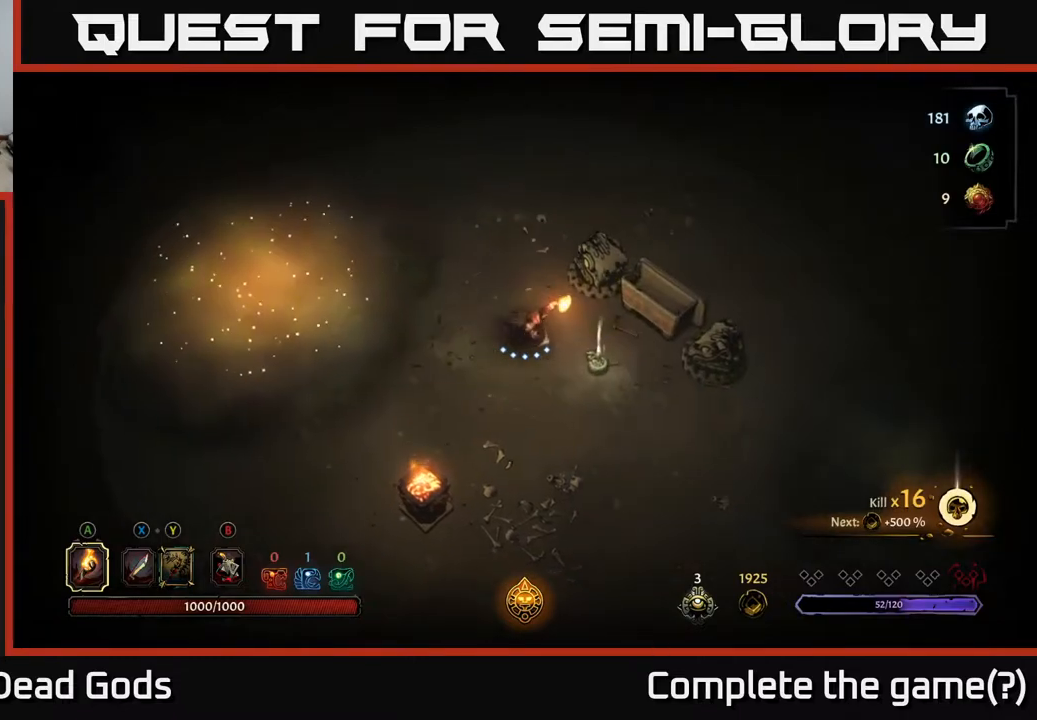
{"buttons": [], "left_stick": "center", "right_stick": "center", "events": [[267, "R1", "down"], [283, "left_stick", "center"], [367, "R1", "up"]]}
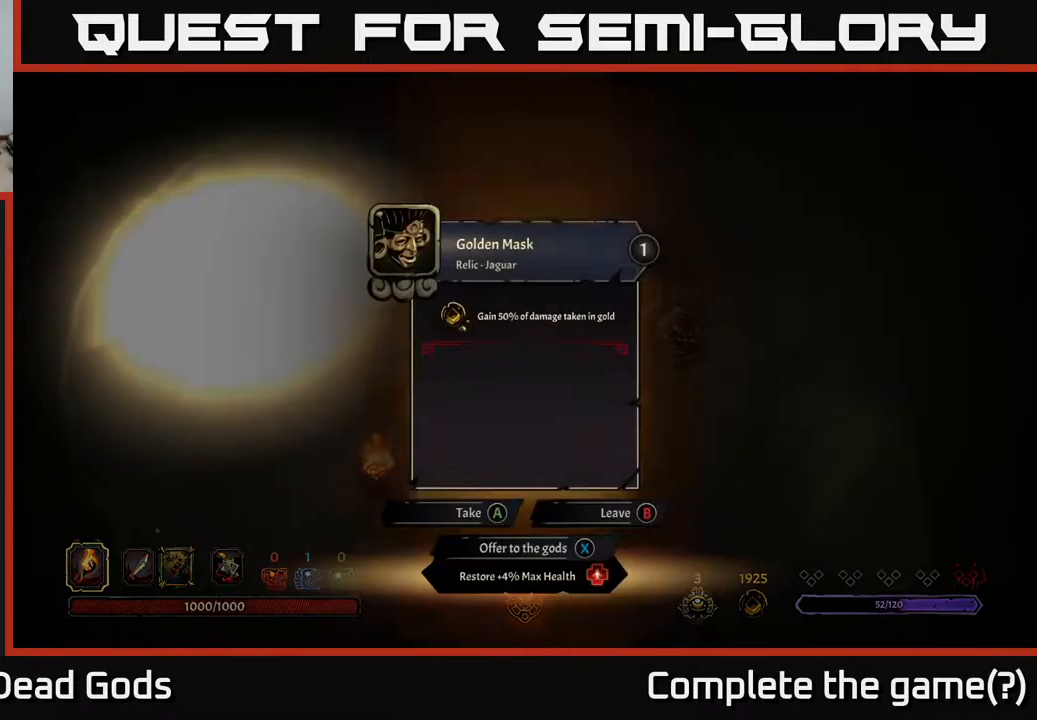
{"buttons": [], "left_stick": "center", "right_stick": "center", "events": []}
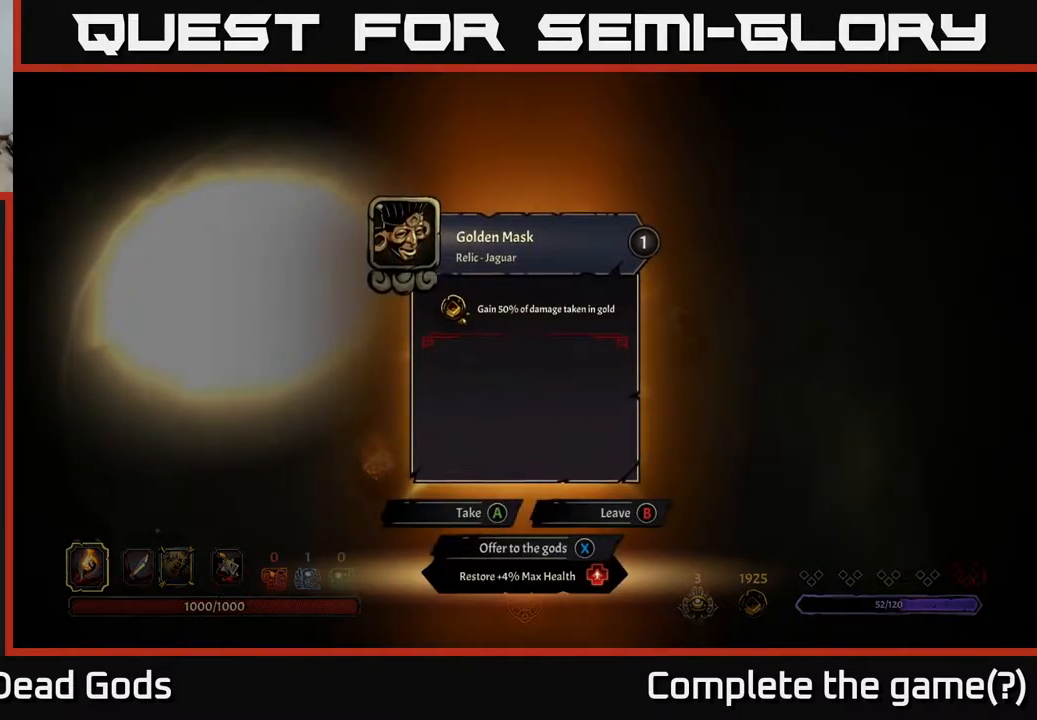
{"buttons": [], "left_stick": "center", "right_stick": "center", "events": []}
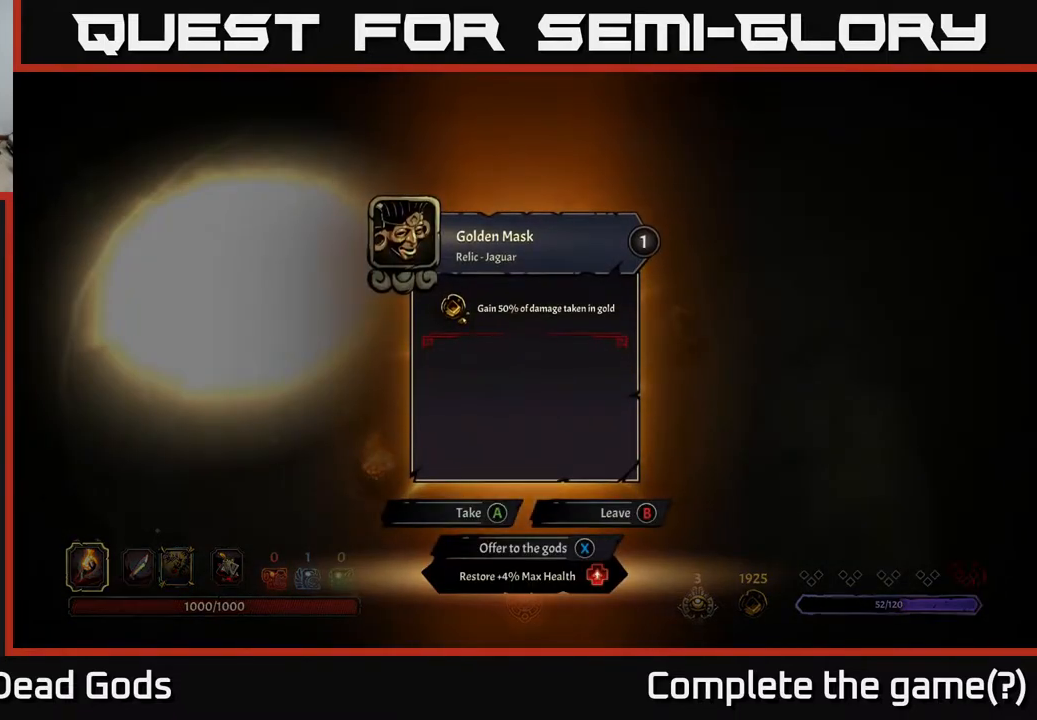
{"buttons": [], "left_stick": "center", "right_stick": "center", "events": []}
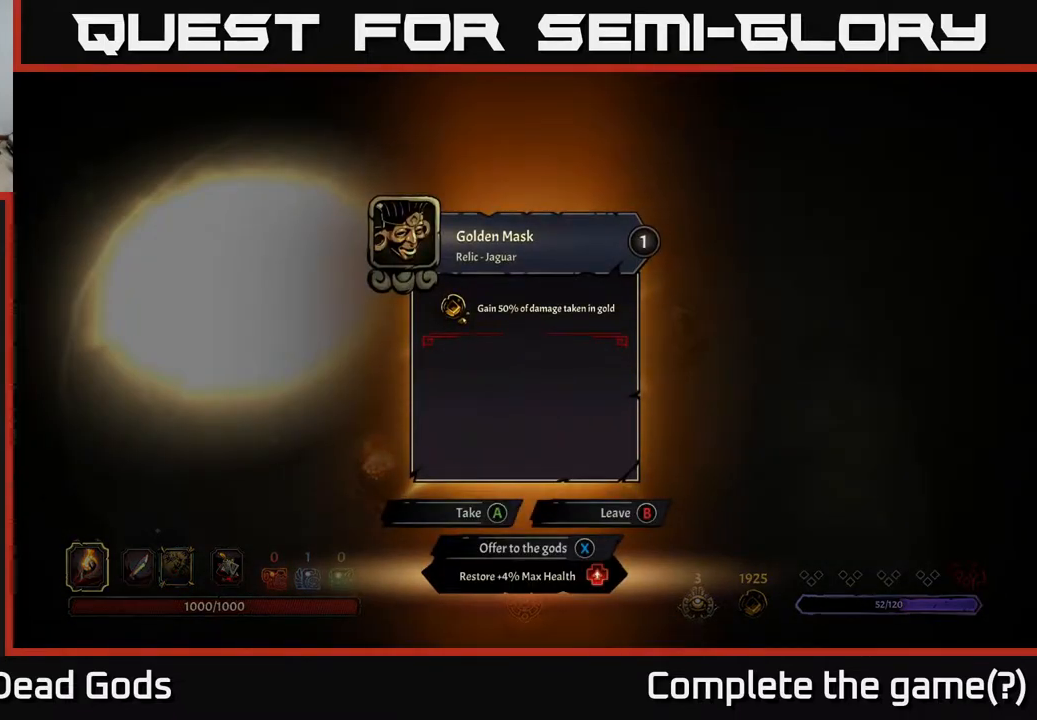
{"buttons": [], "left_stick": "center", "right_stick": "center", "events": []}
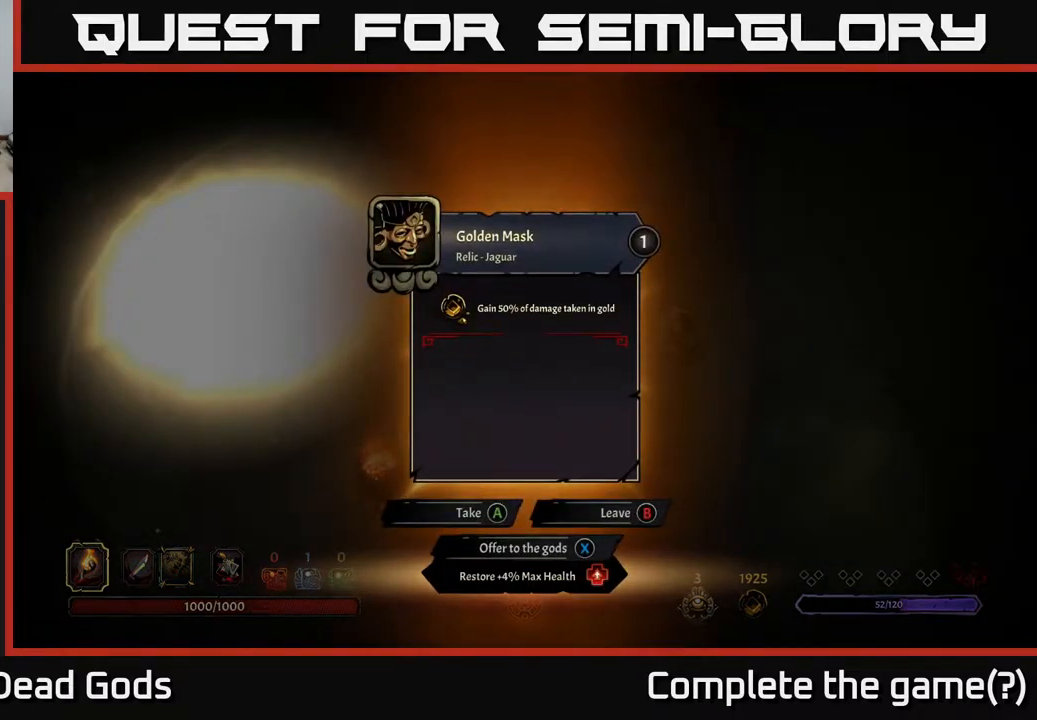
{"buttons": [], "left_stick": "center", "right_stick": "center", "events": []}
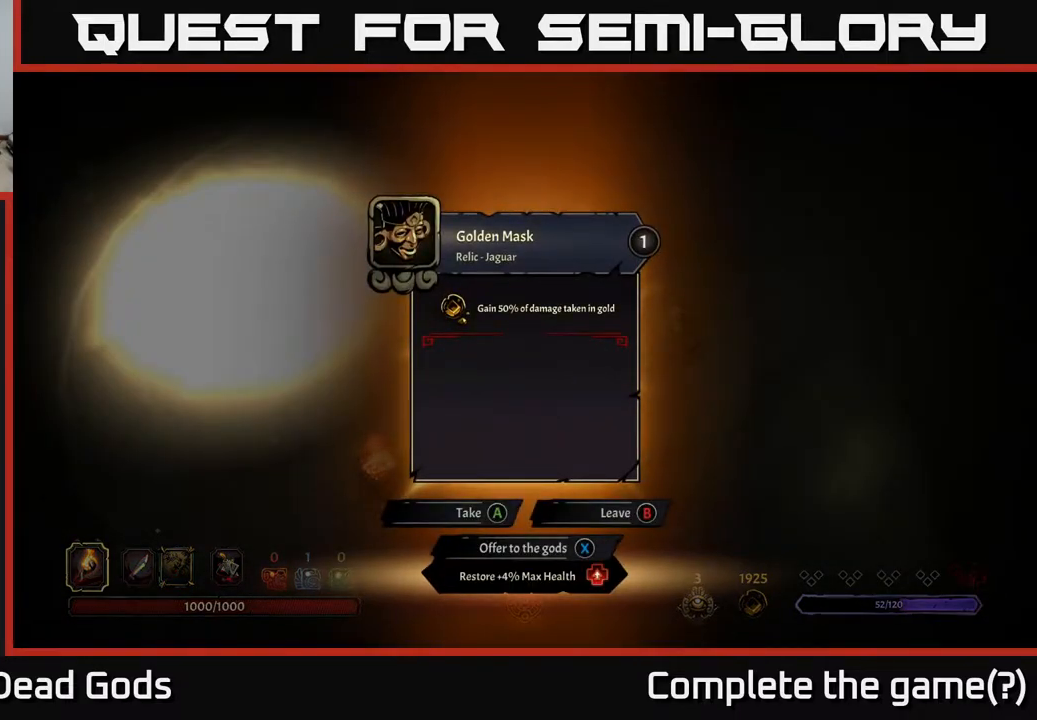
{"buttons": [], "left_stick": "center", "right_stick": "center", "events": []}
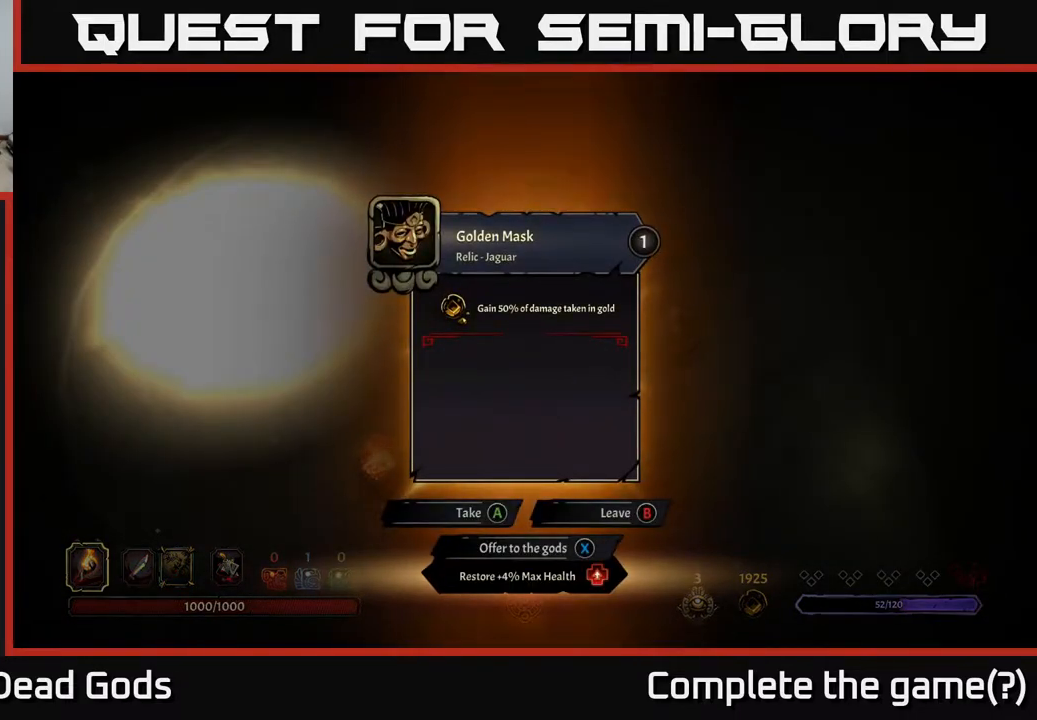
{"buttons": [], "left_stick": "center", "right_stick": "center", "events": [[350, "A", "down"], [417, "A", "up"]]}
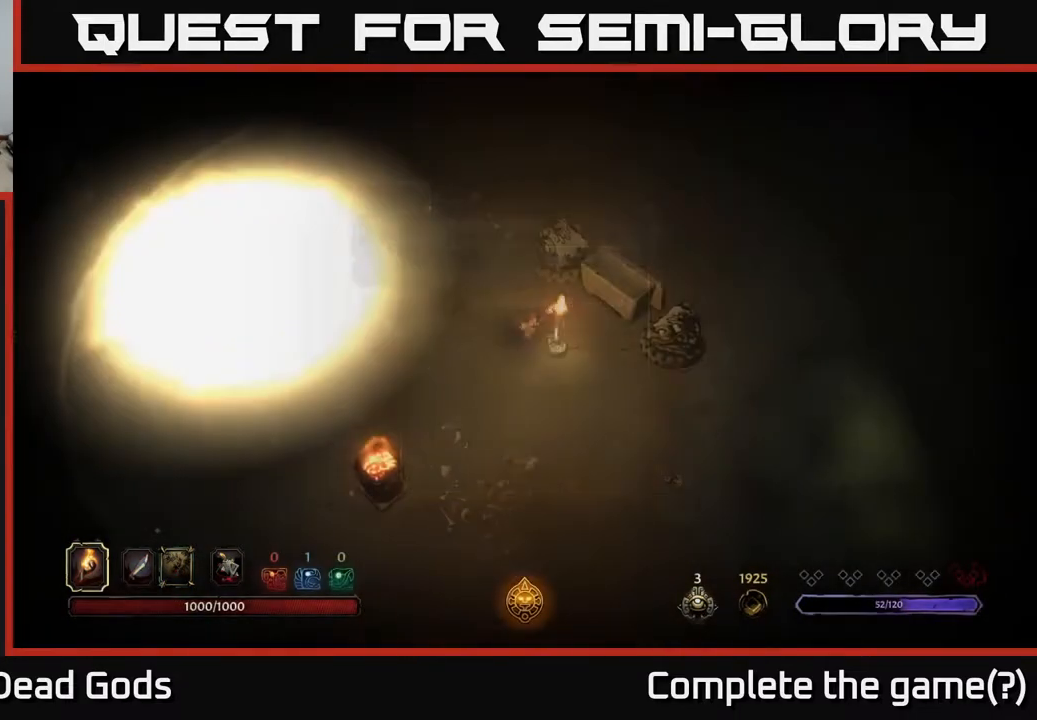
{"buttons": [], "left_stick": "right", "right_stick": "center", "events": [[17, "left_stick", "down-right"], [150, "left_stick", "right"]]}
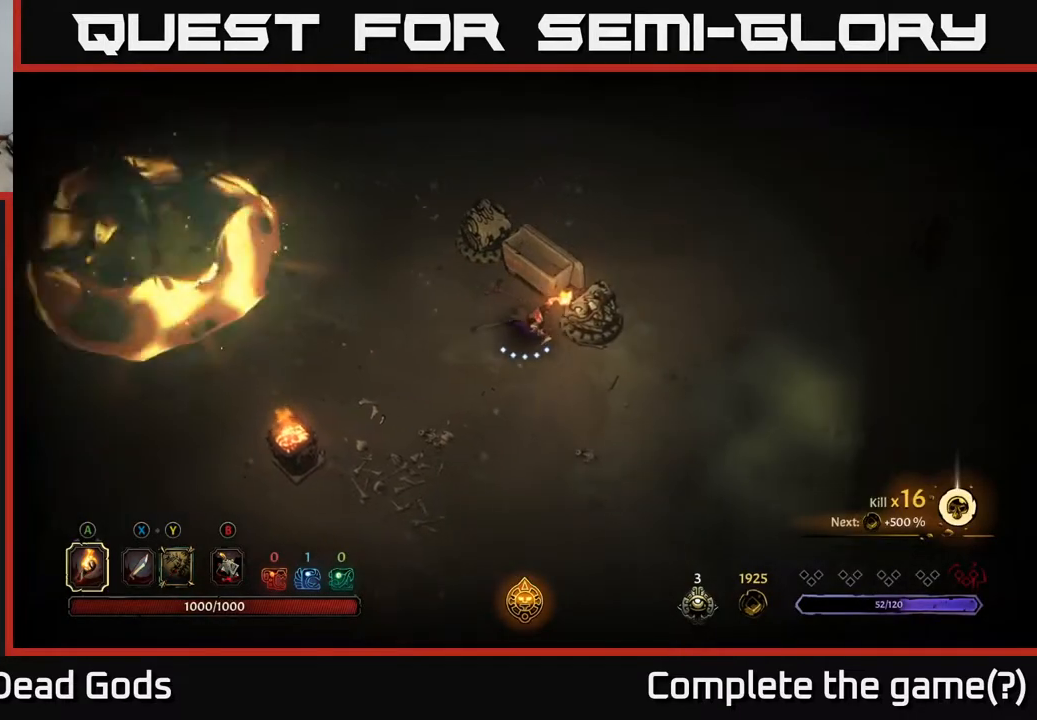
{"buttons": [], "left_stick": "right", "right_stick": "center", "events": [[350, "A", "down"], [433, "A", "up"]]}
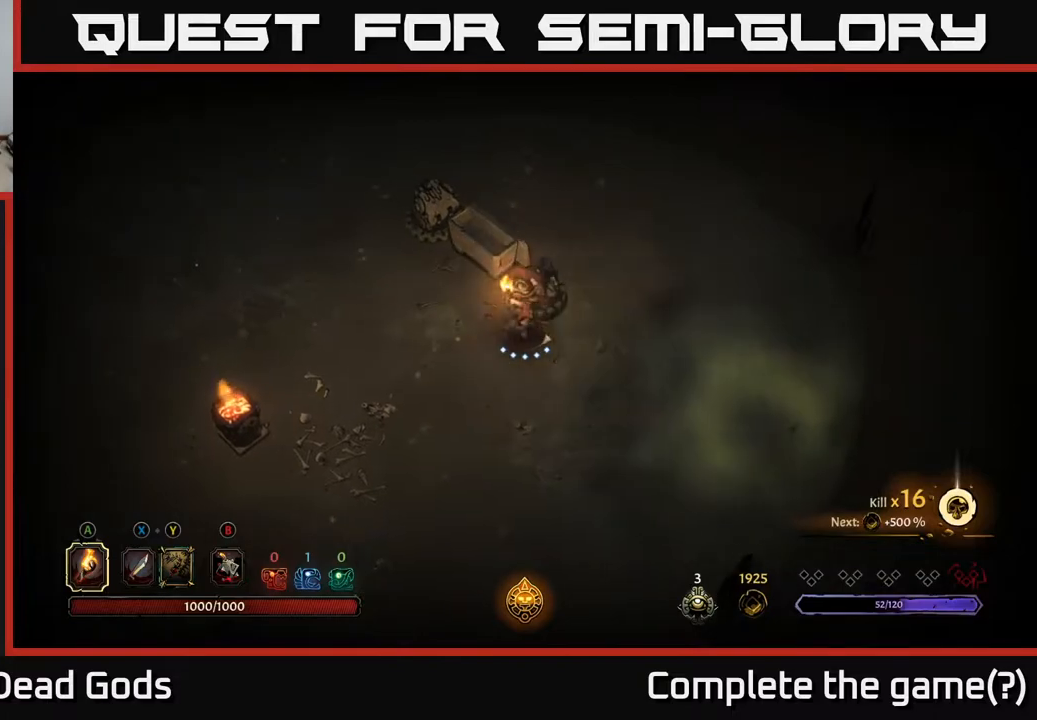
{"buttons": [], "left_stick": "up", "right_stick": "center", "events": [[83, "left_stick", "center"], [333, "left_stick", "up"]]}
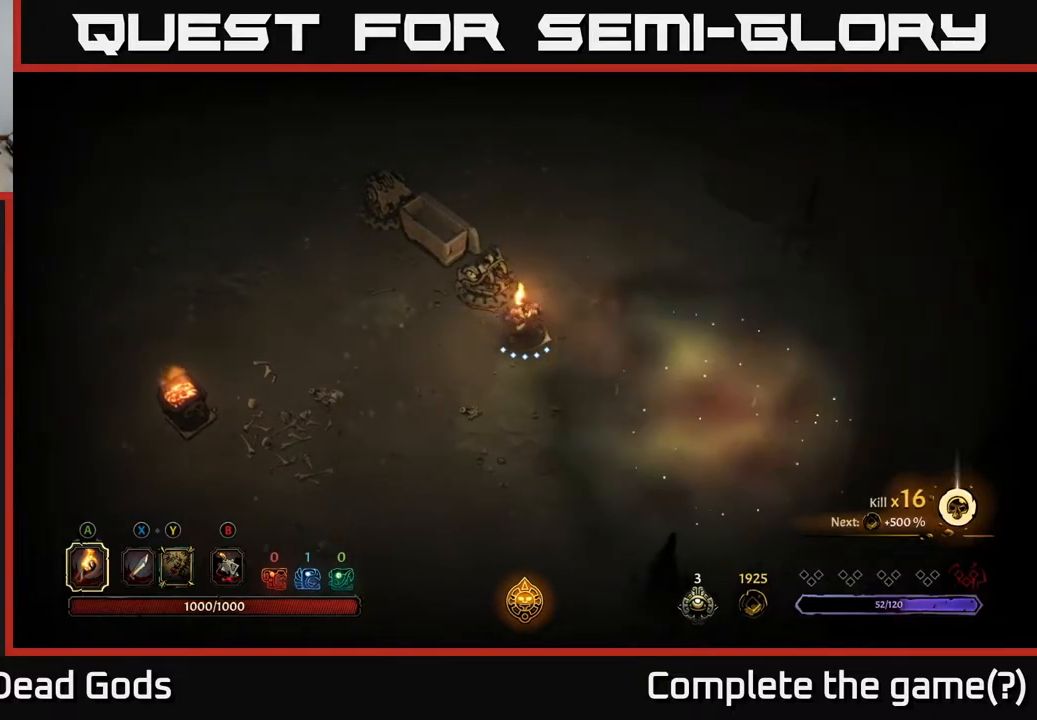
{"buttons": [], "left_stick": "up", "right_stick": "center", "events": []}
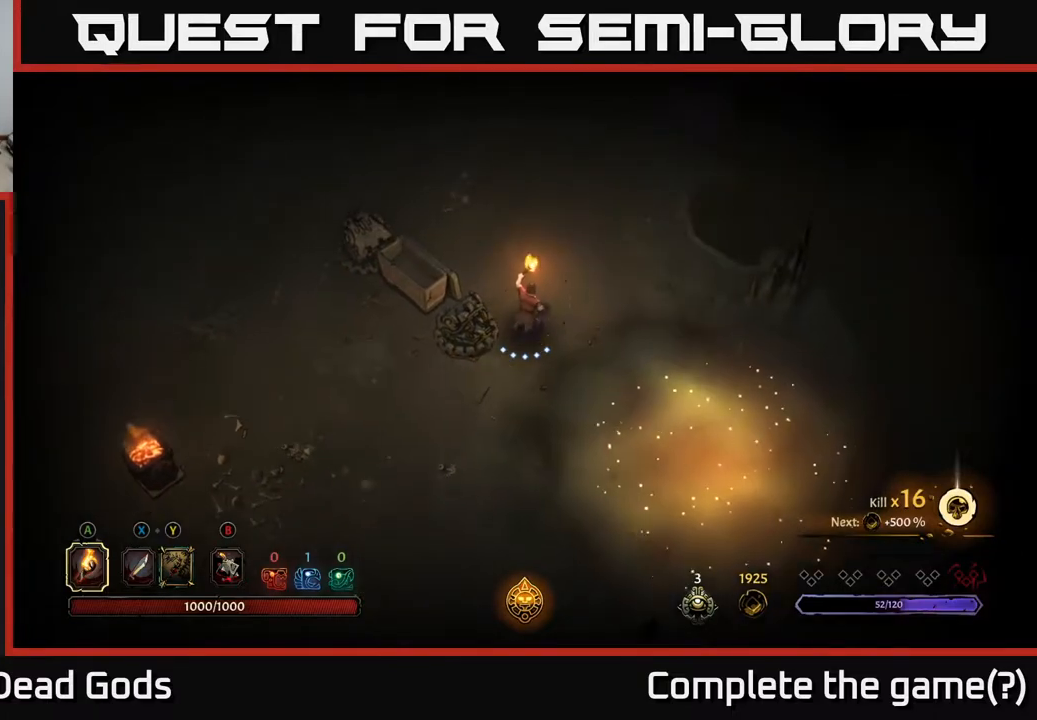
{"buttons": [], "left_stick": "up", "right_stick": "center", "events": []}
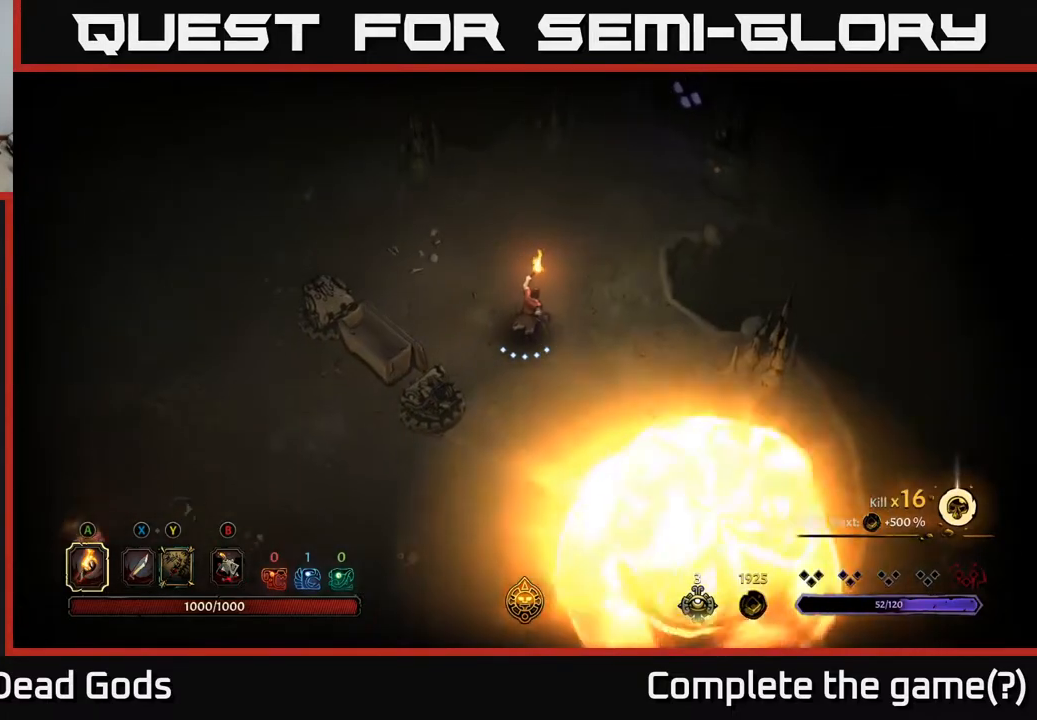
{"buttons": [], "left_stick": "up-right", "right_stick": "center", "events": [[417, "left_stick", "up-right"]]}
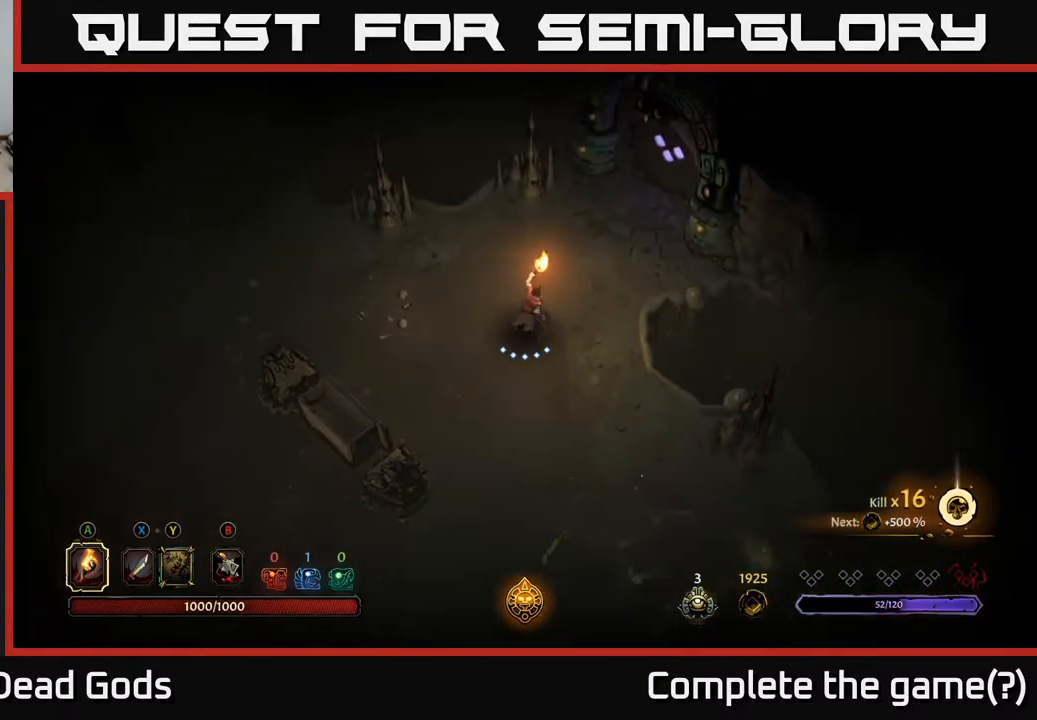
{"buttons": [], "left_stick": "up-right", "right_stick": "center", "events": []}
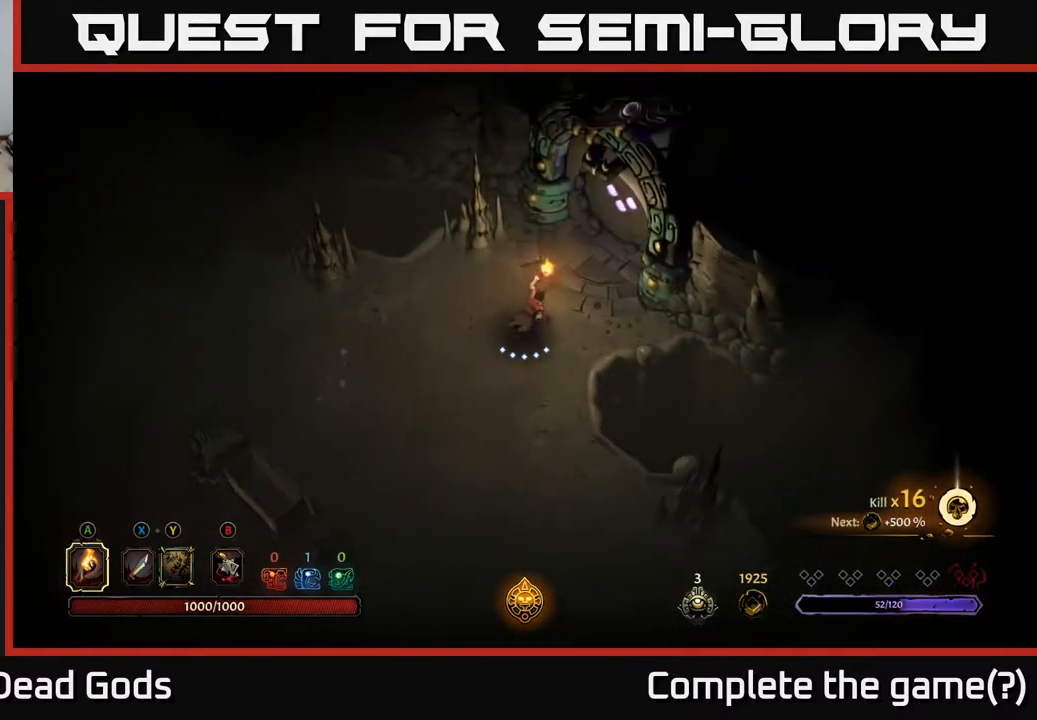
{"buttons": ["R1"], "left_stick": "up-right", "right_stick": "center", "events": [[483, "R1", "down"]]}
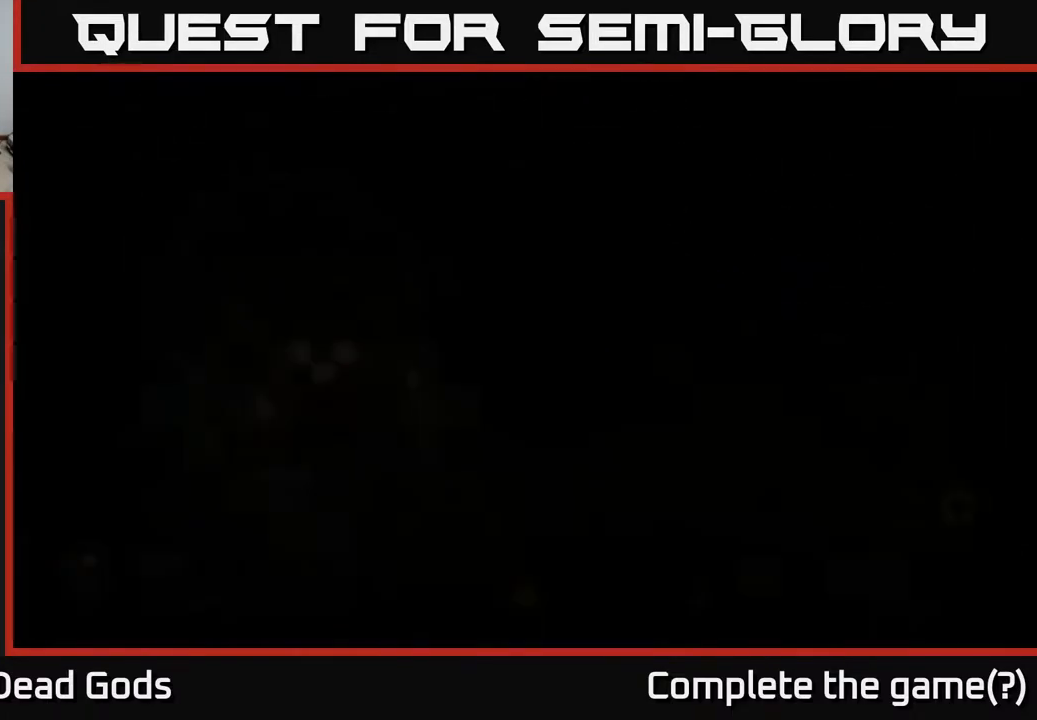
{"buttons": [], "left_stick": "center", "right_stick": "center", "events": [[67, "R1", "up"], [83, "left_stick", "center"]]}
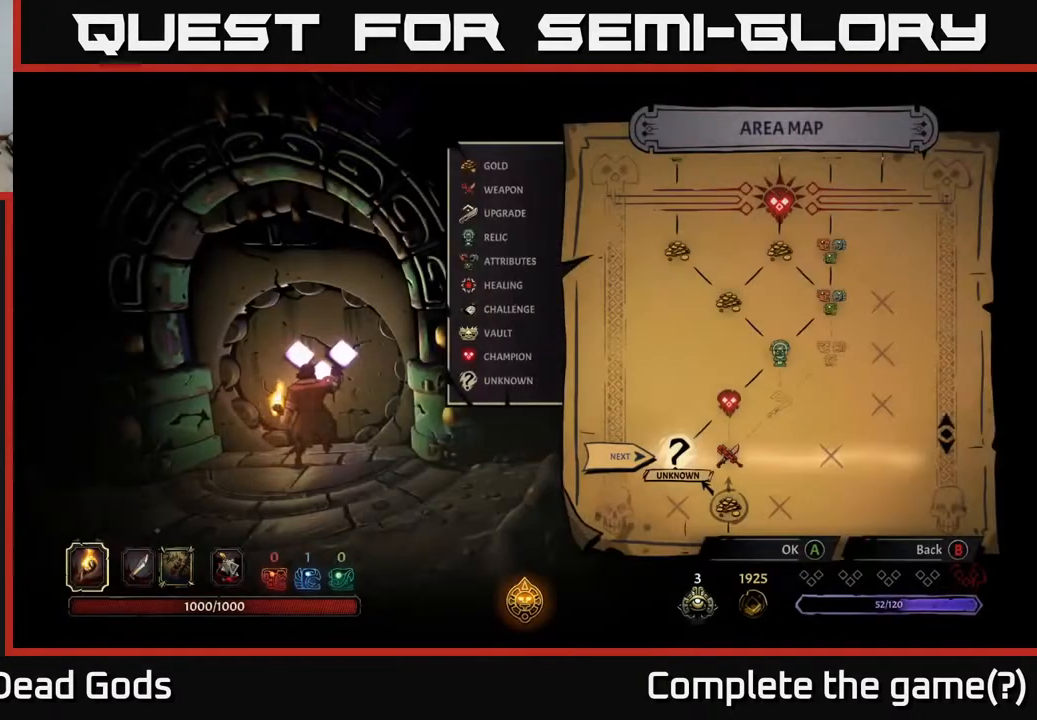
{"buttons": ["DPAD_LEFT"], "left_stick": "center", "right_stick": "center", "events": [[183, "DPAD_RIGHT", "down"], [350, "DPAD_RIGHT", "up"], [500, "DPAD_LEFT", "down"]]}
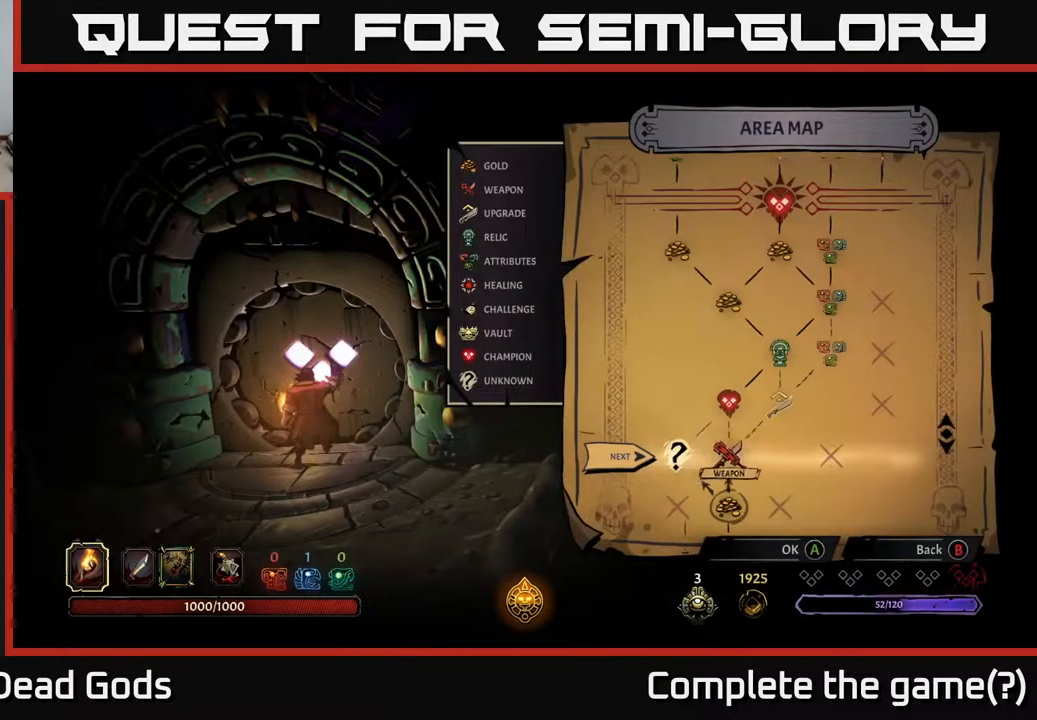
{"buttons": [], "left_stick": "center", "right_stick": "center", "events": [[150, "DPAD_LEFT", "up"]]}
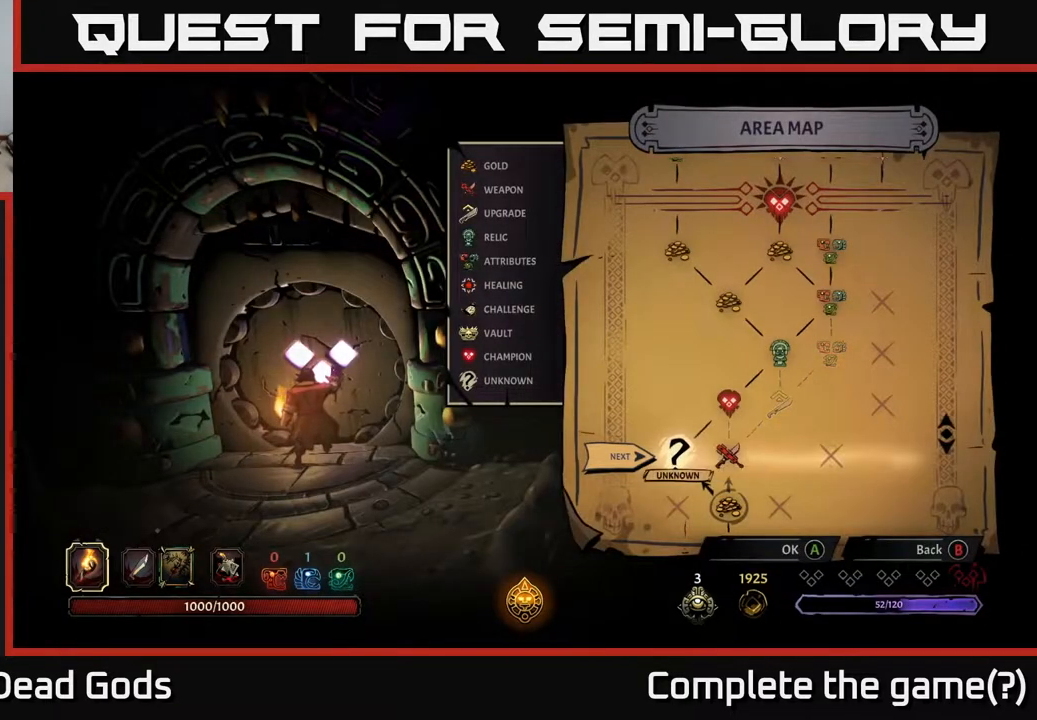
{"buttons": [], "left_stick": "center", "right_stick": "center", "events": []}
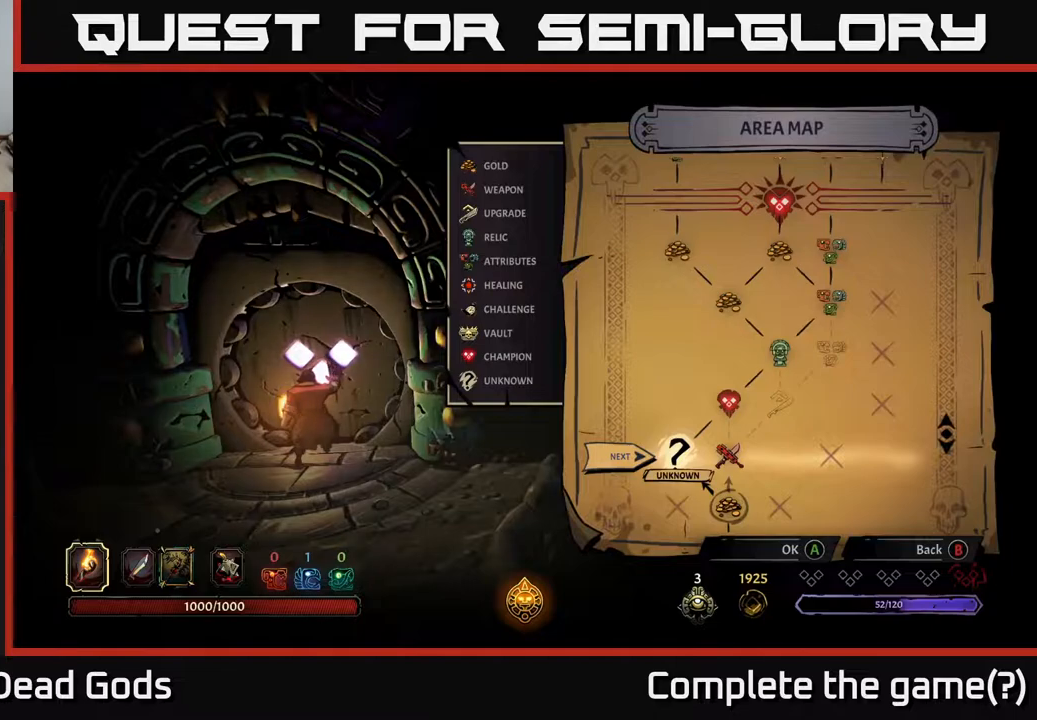
{"buttons": ["DPAD_LEFT"], "left_stick": "center", "right_stick": "center", "events": [[233, "DPAD_RIGHT", "down"], [383, "DPAD_RIGHT", "up"], [433, "DPAD_LEFT", "down"]]}
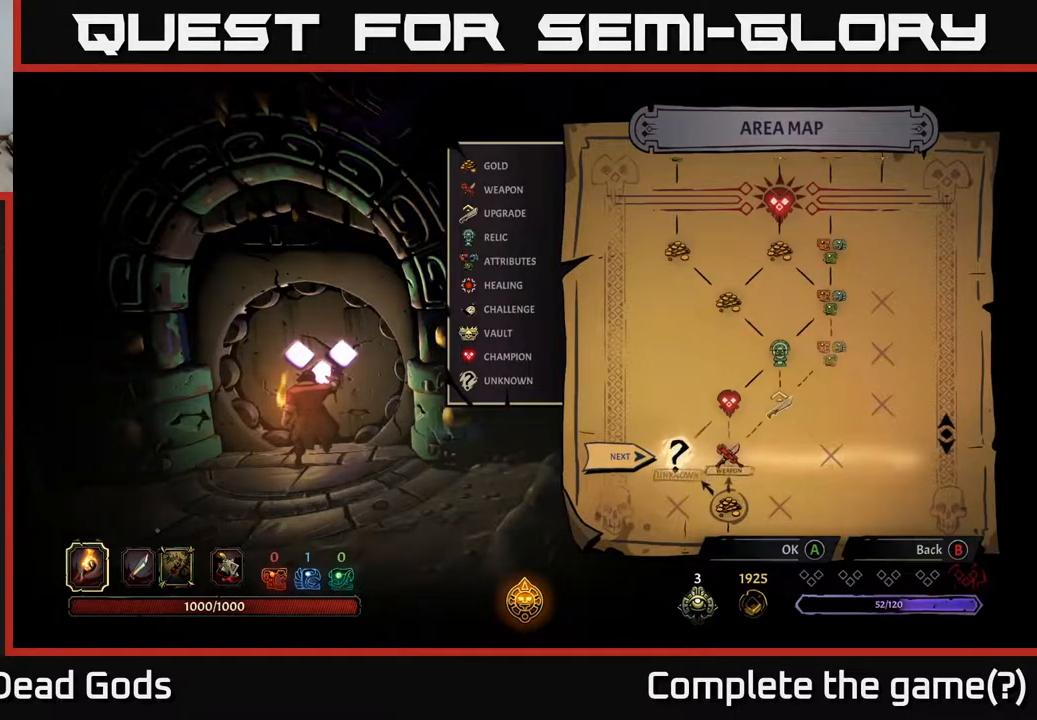
{"buttons": [], "left_stick": "center", "right_stick": "center", "events": [[67, "DPAD_LEFT", "up"], [167, "A", "down"], [250, "A", "up"]]}
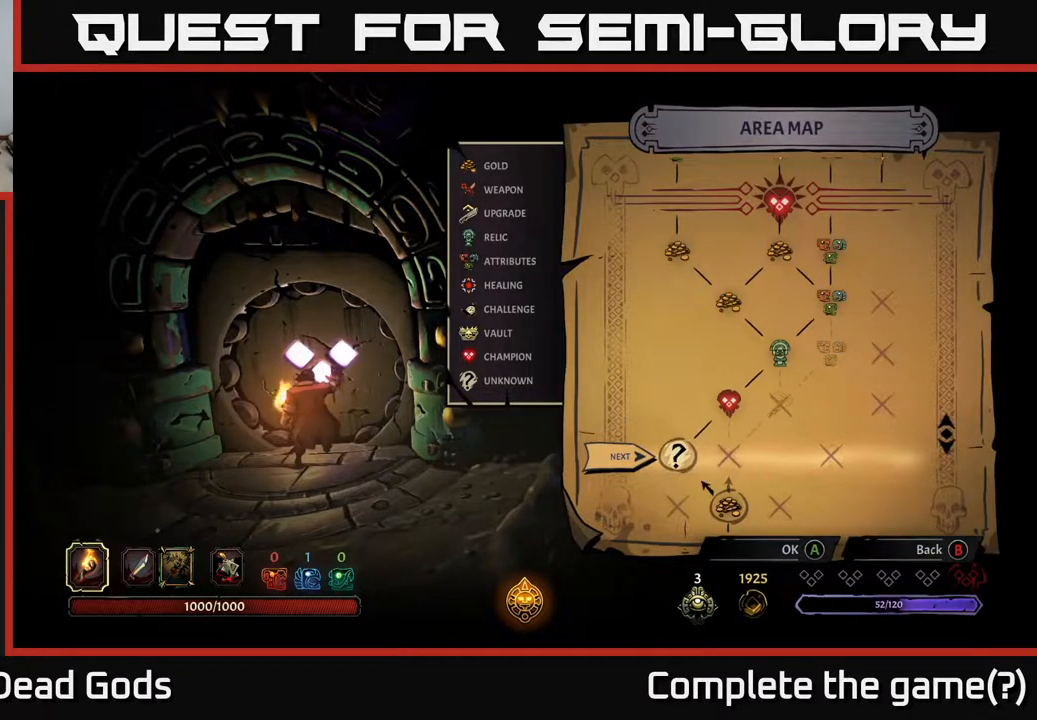
{"buttons": [], "left_stick": "center", "right_stick": "center", "events": []}
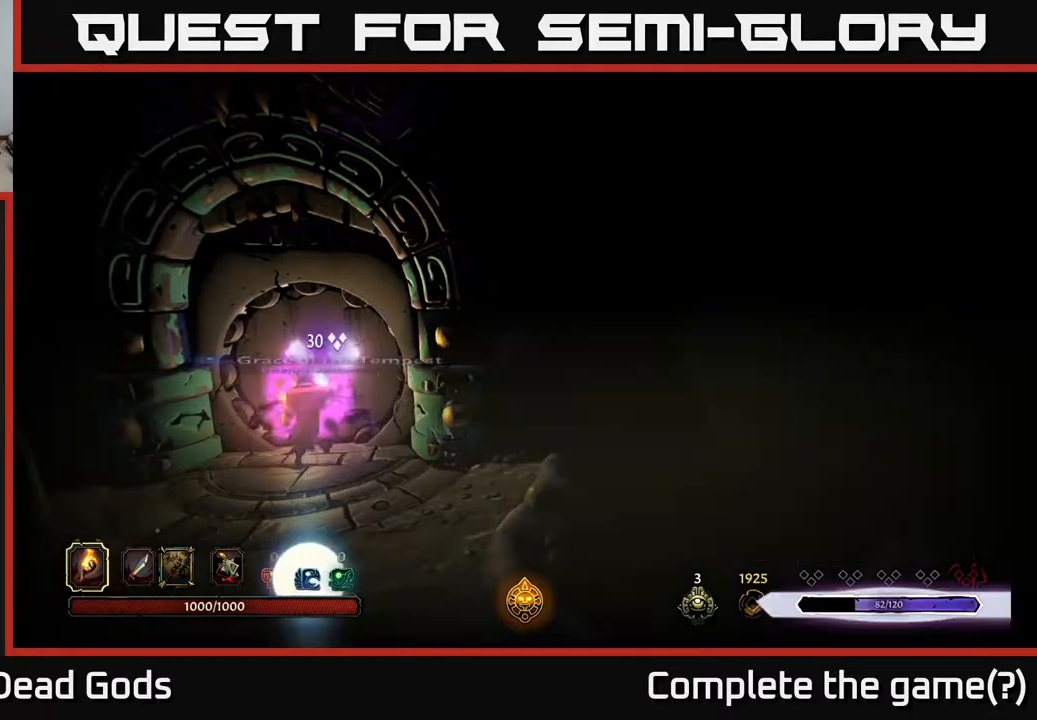
{"buttons": [], "left_stick": "center", "right_stick": "center", "events": []}
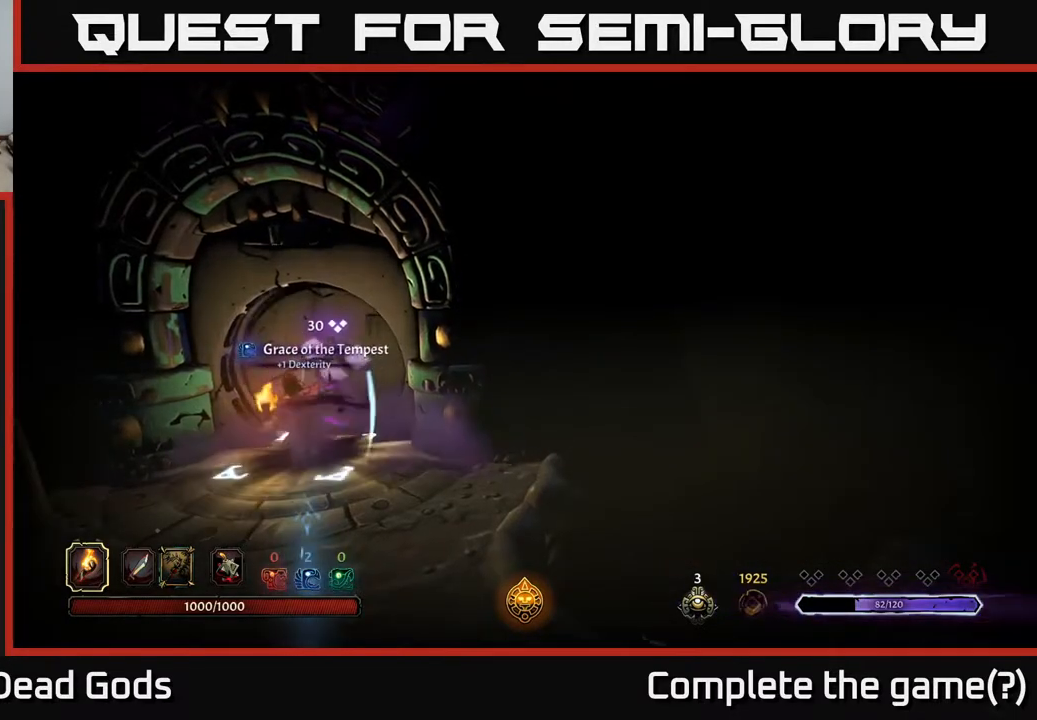
{"buttons": [], "left_stick": "center", "right_stick": "center", "events": []}
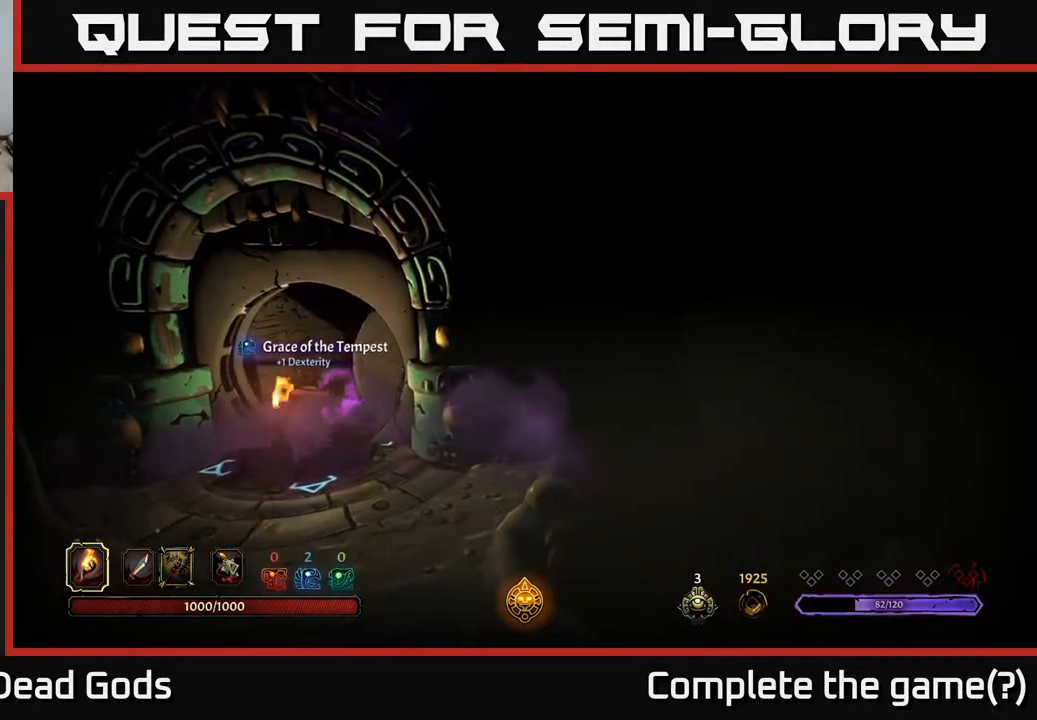
{"buttons": [], "left_stick": "center", "right_stick": "center", "events": []}
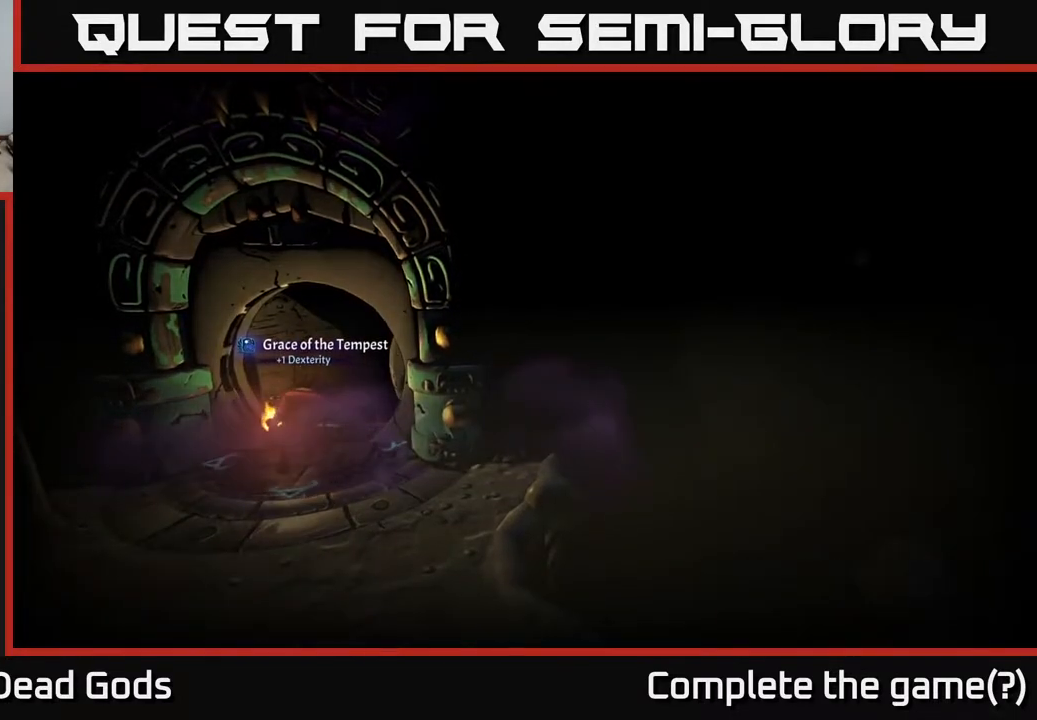
{"buttons": [], "left_stick": "center", "right_stick": "center", "events": []}
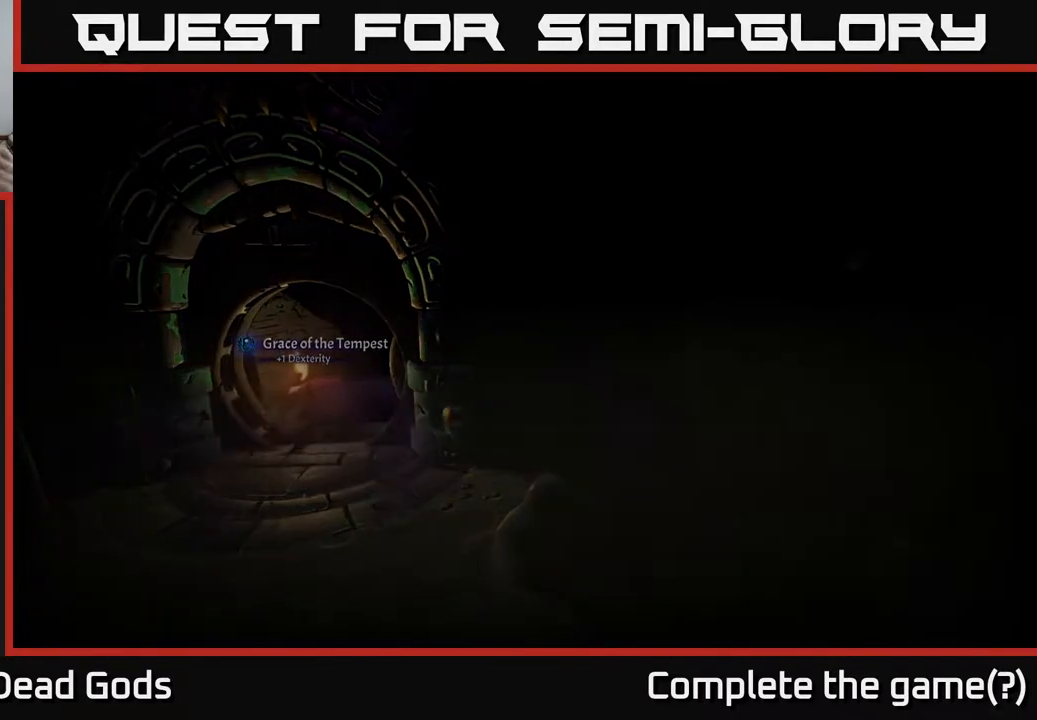
{"buttons": [], "left_stick": "center", "right_stick": "center", "events": []}
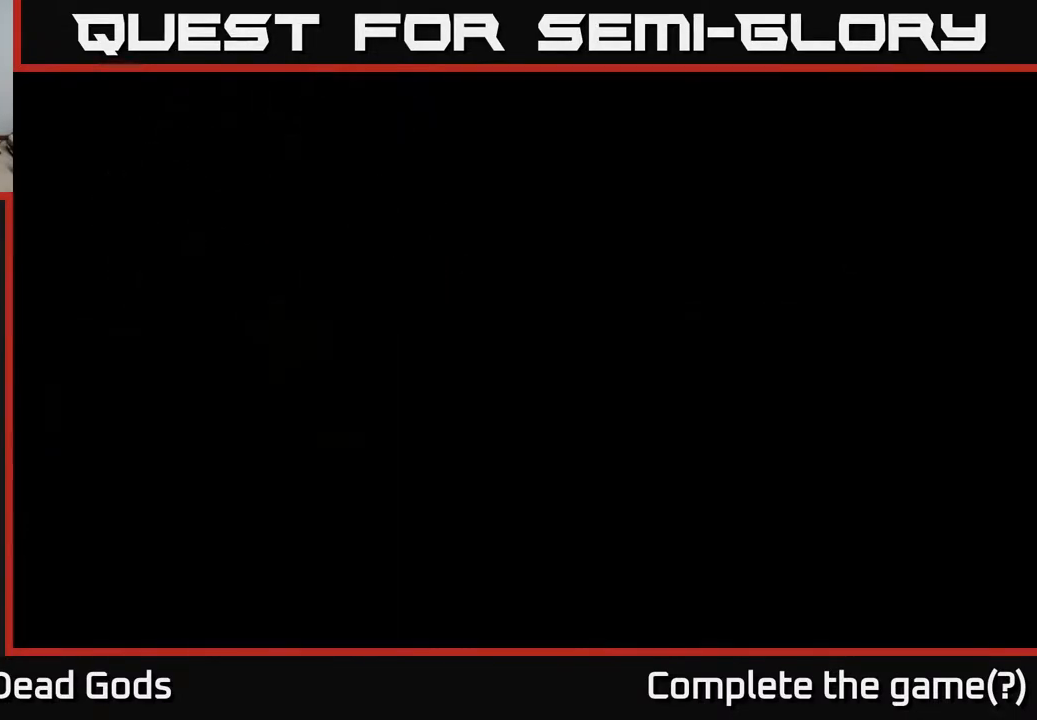
{"buttons": [], "left_stick": "center", "right_stick": "center", "events": []}
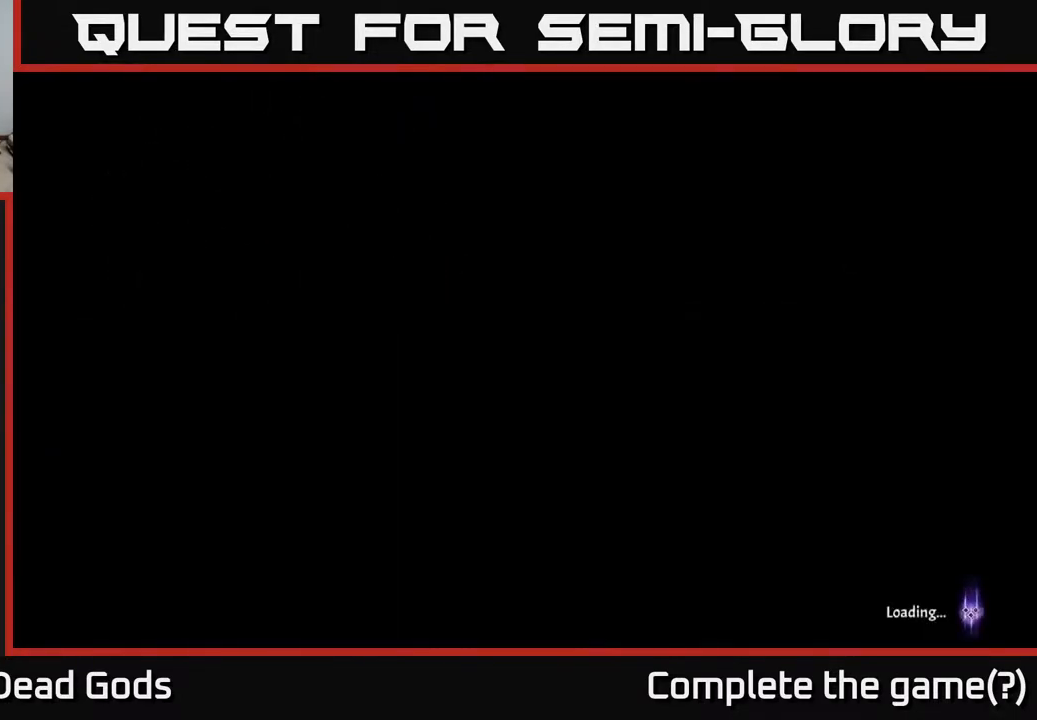
{"buttons": [], "left_stick": "center", "right_stick": "center", "events": []}